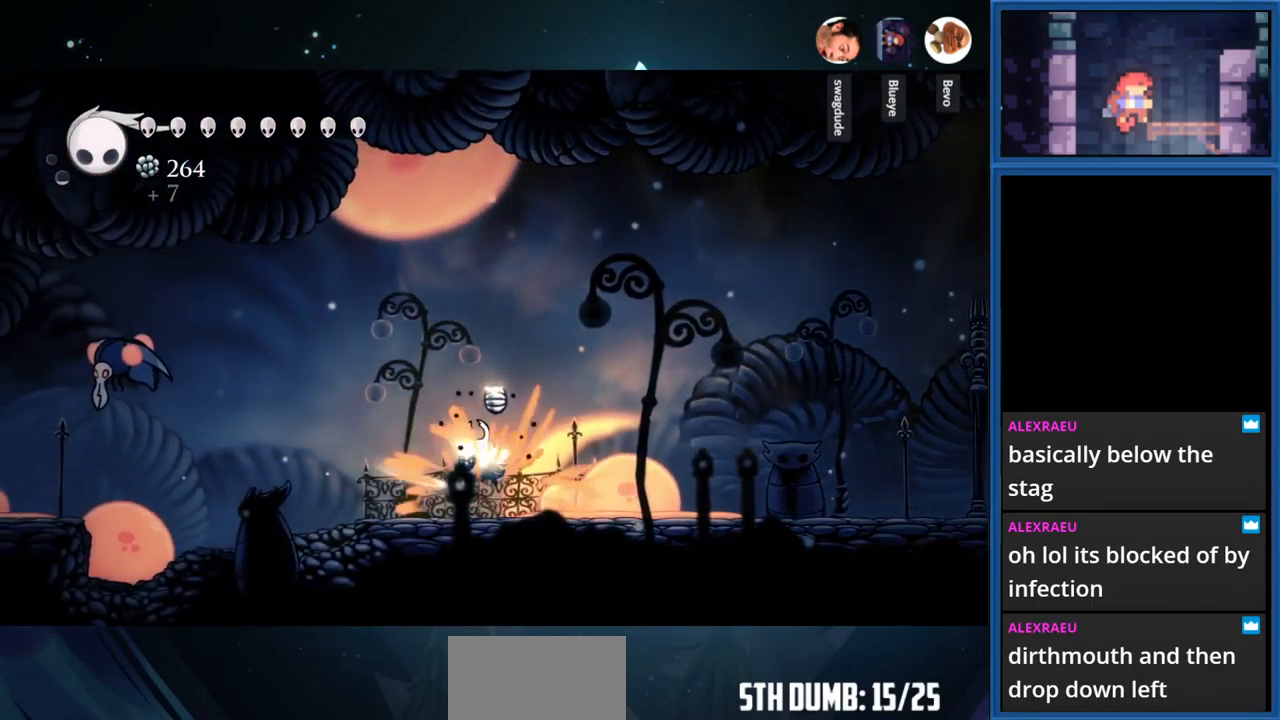
Gameplay with a controller (PlayStation layout); each line is a JSON object with the inputs held at the frame after it. "events" lists button and stick changes between this image and that frame as [ms after this image, input, new state], when the widget could be followed in between. Not read: L3 R3 left_stick.
{"buttons": ["CROSS", "DPAD_LEFT"], "right_stick": "center", "events": [[100, "SQUARE", "up"], [116, "DPAD_DOWN", "up"], [450, "CROSS", "down"]]}
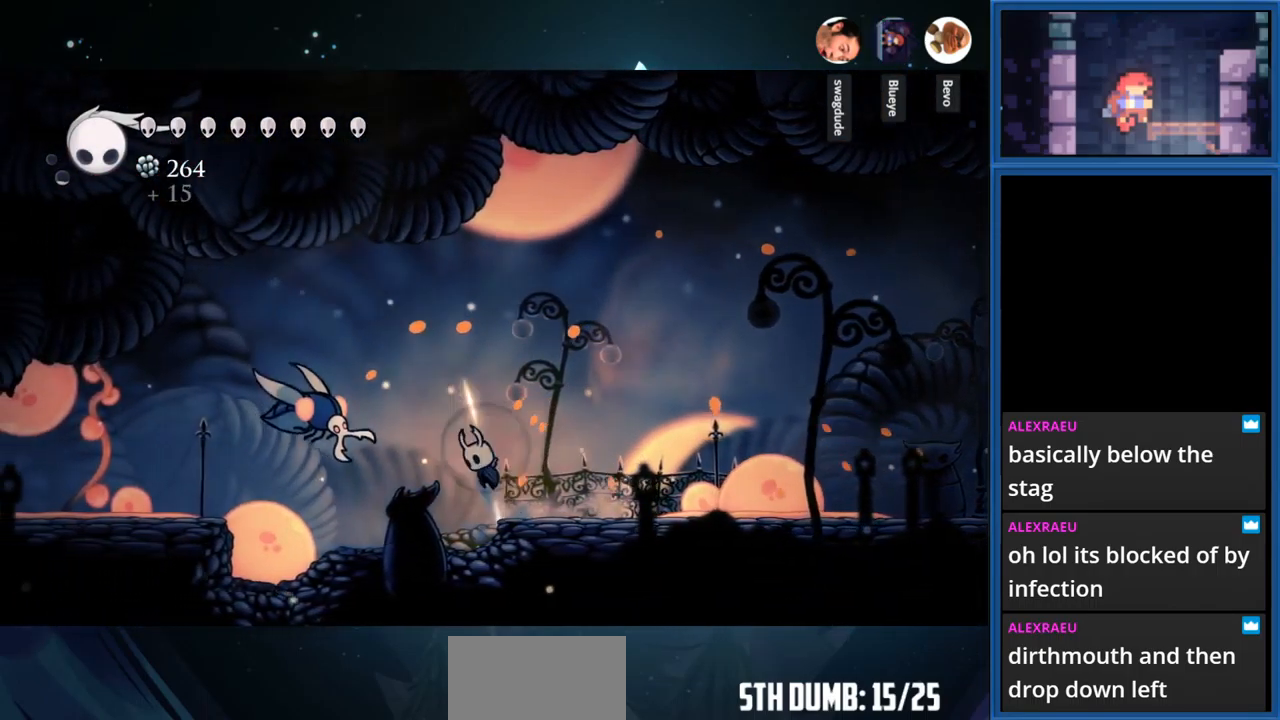
{"buttons": ["DPAD_LEFT"], "right_stick": "center", "events": [[133, "SQUARE", "down"], [333, "SQUARE", "up"], [366, "CROSS", "up"]]}
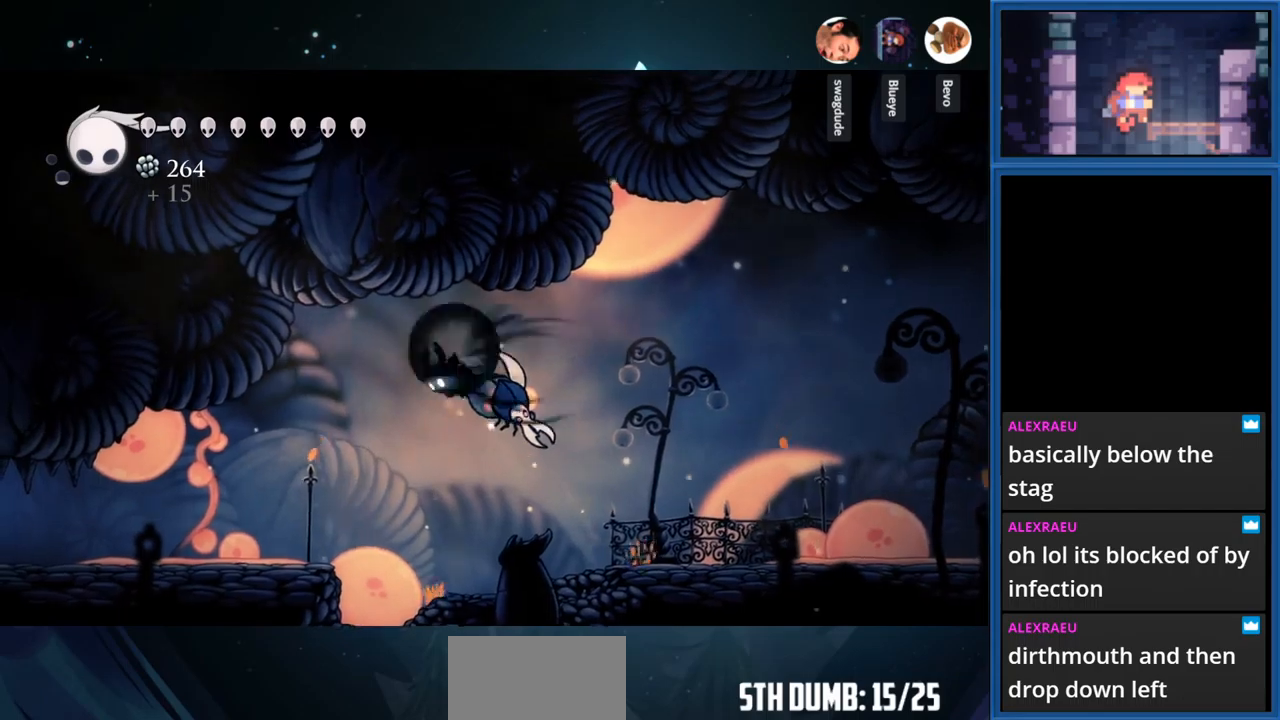
{"buttons": [], "right_stick": "center", "events": [[17, "R1", "down"], [183, "R1", "up"], [400, "DPAD_LEFT", "up"]]}
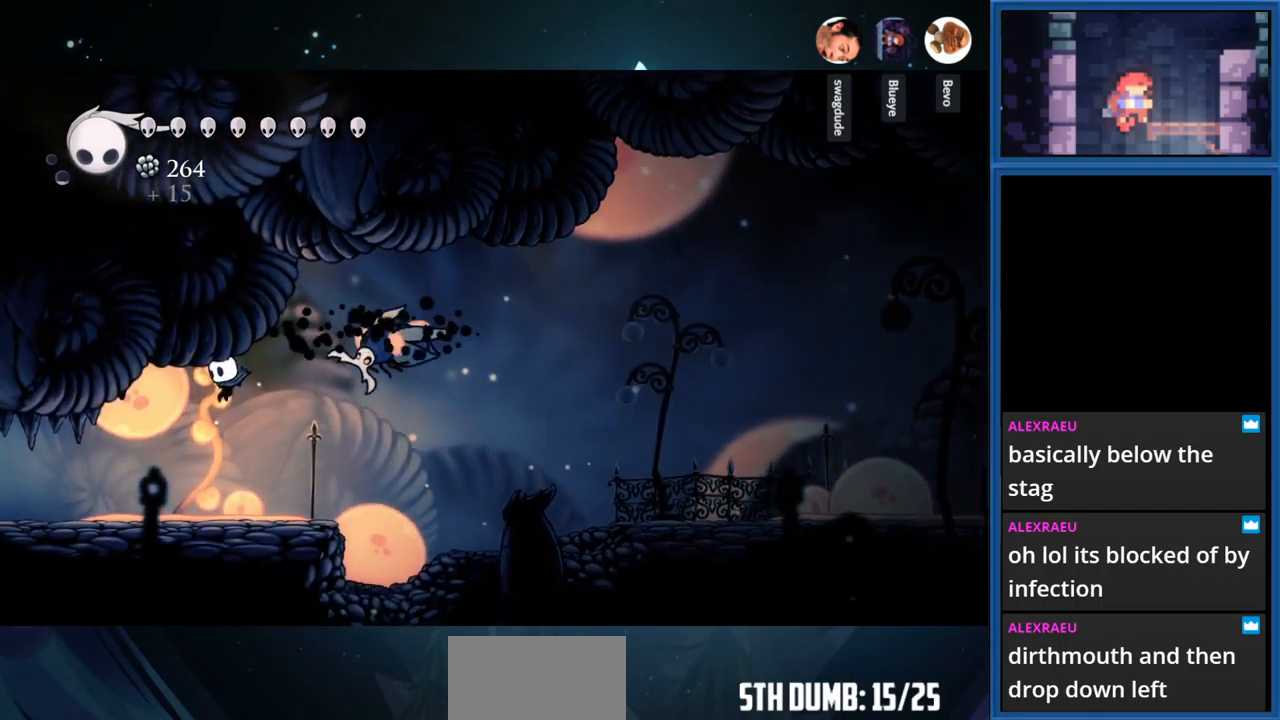
{"buttons": ["DPAD_UP"], "right_stick": "center", "events": [[67, "DPAD_UP", "down"], [317, "SQUARE", "down"], [483, "SQUARE", "up"]]}
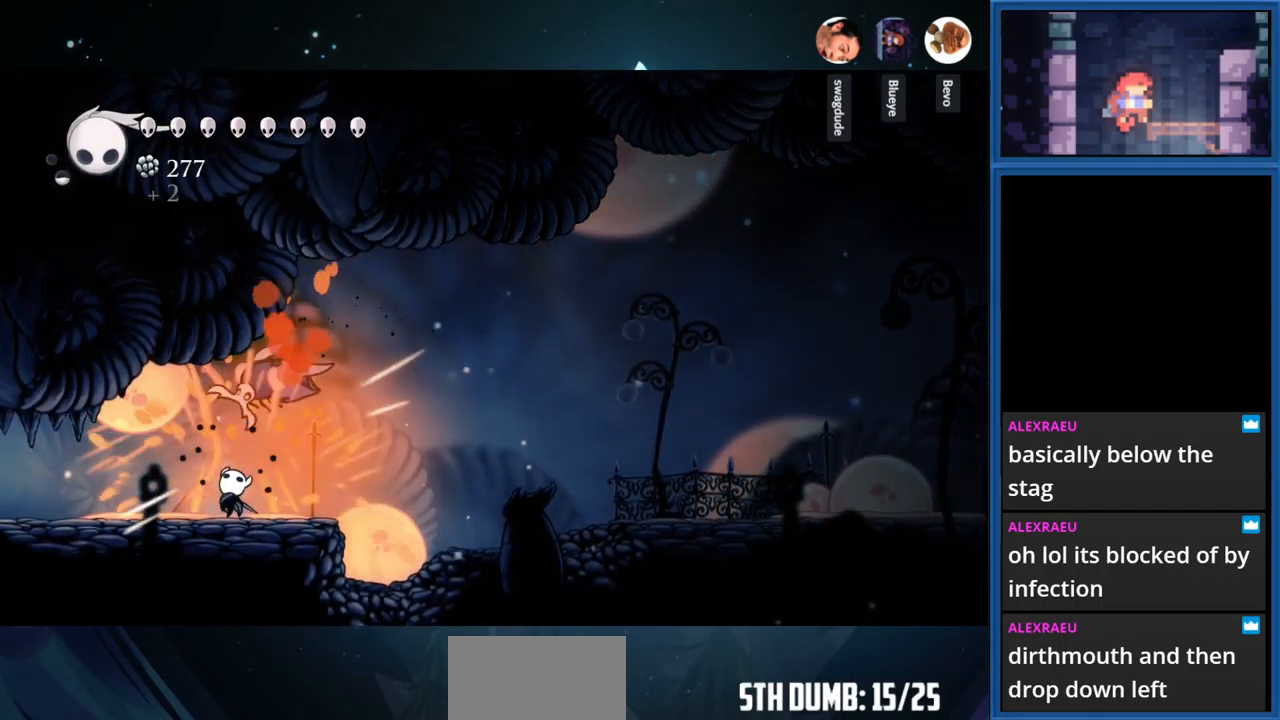
{"buttons": ["DPAD_UP"], "right_stick": "center", "events": [[267, "DPAD_UP", "up"], [283, "DPAD_UP", "down"], [300, "SQUARE", "down"], [433, "SQUARE", "up"]]}
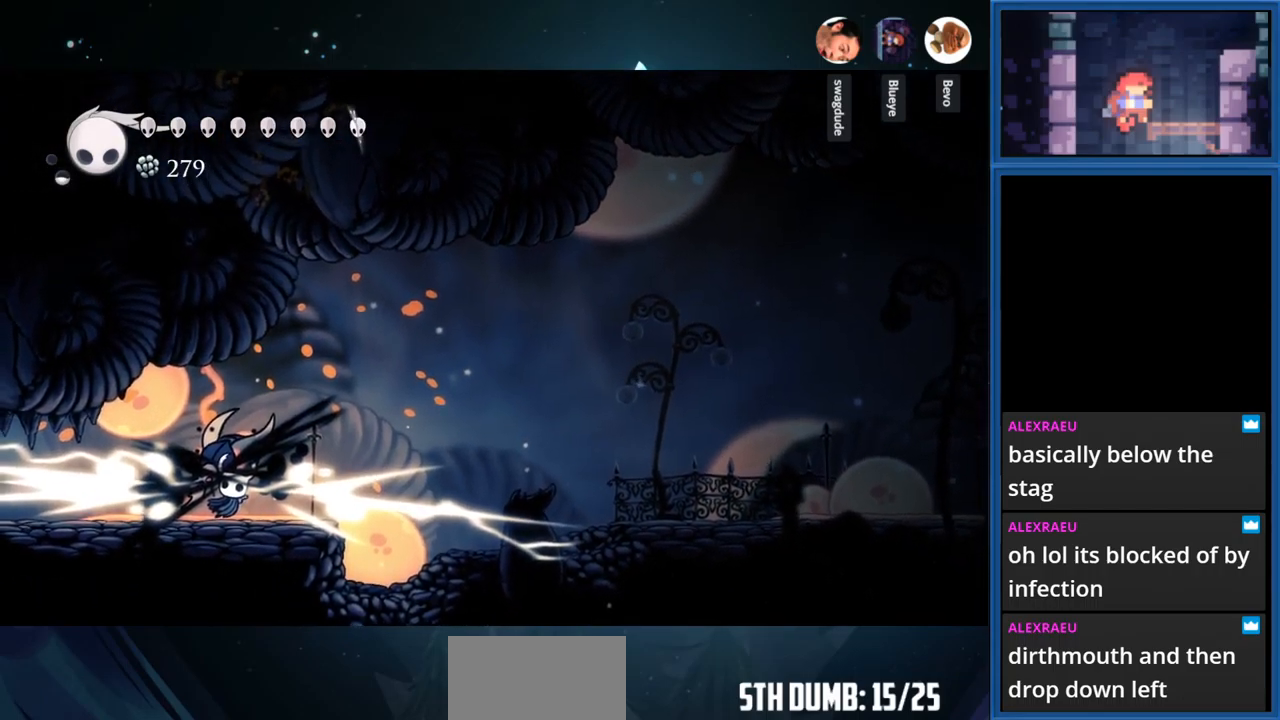
{"buttons": ["DPAD_UP"], "right_stick": "center", "events": [[33, "DPAD_LEFT", "down"], [33, "DPAD_UP", "up"], [200, "DPAD_LEFT", "up"], [200, "DPAD_UP", "down"], [333, "SQUARE", "down"], [500, "SQUARE", "up"]]}
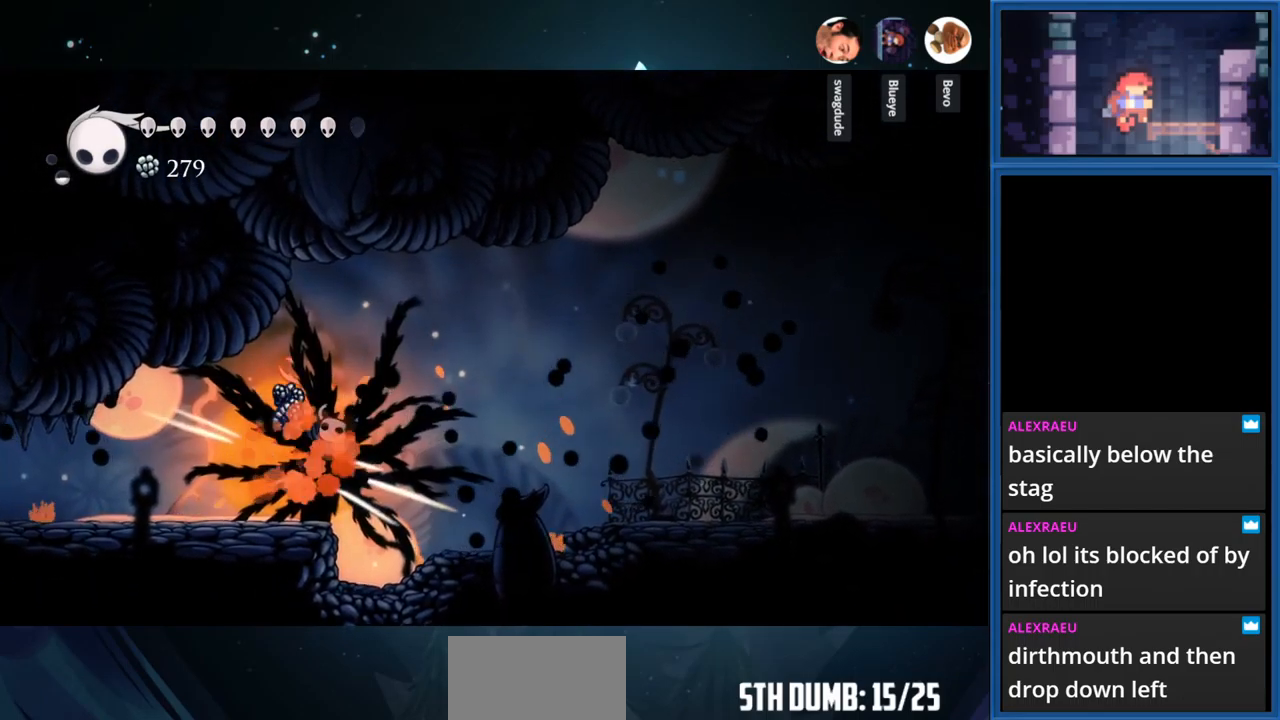
{"buttons": ["DPAD_LEFT"], "right_stick": "center", "events": [[183, "DPAD_LEFT", "down"], [183, "DPAD_UP", "up"], [200, "DPAD_UP", "down"], [350, "DPAD_UP", "up"]]}
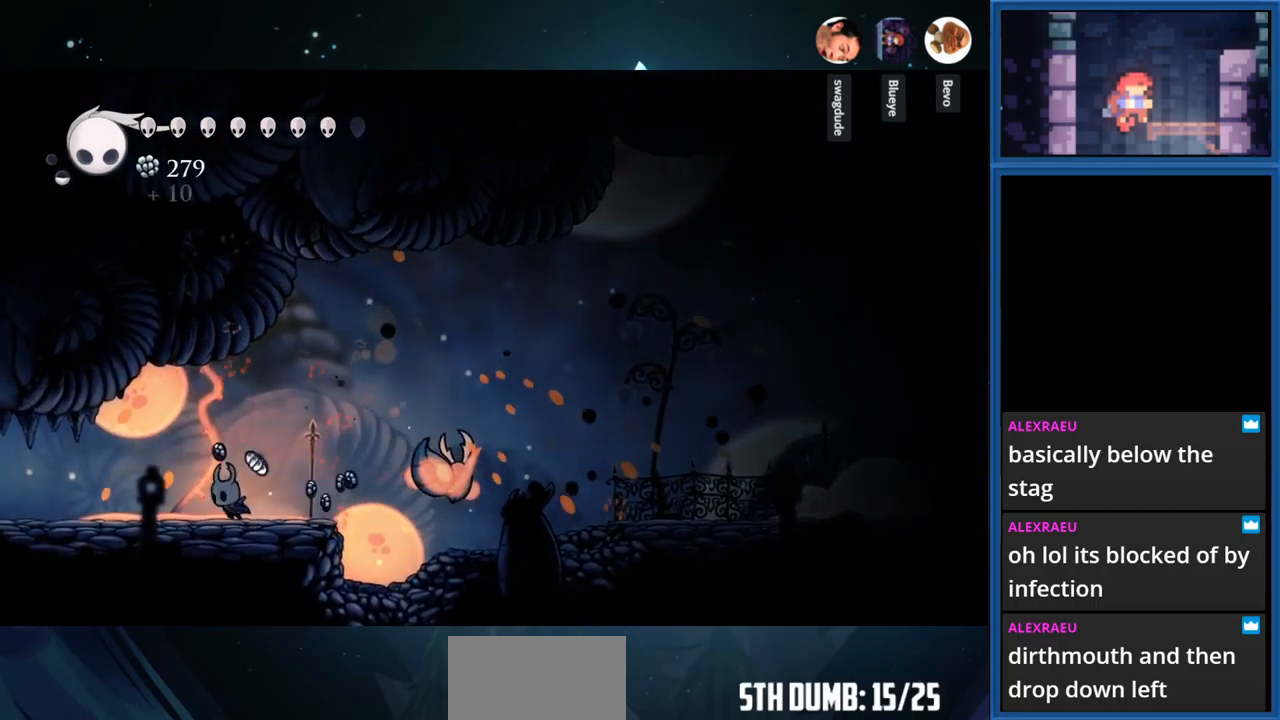
{"buttons": ["DPAD_LEFT"], "right_stick": "center", "events": [[33, "R1", "down"], [233, "R1", "up"]]}
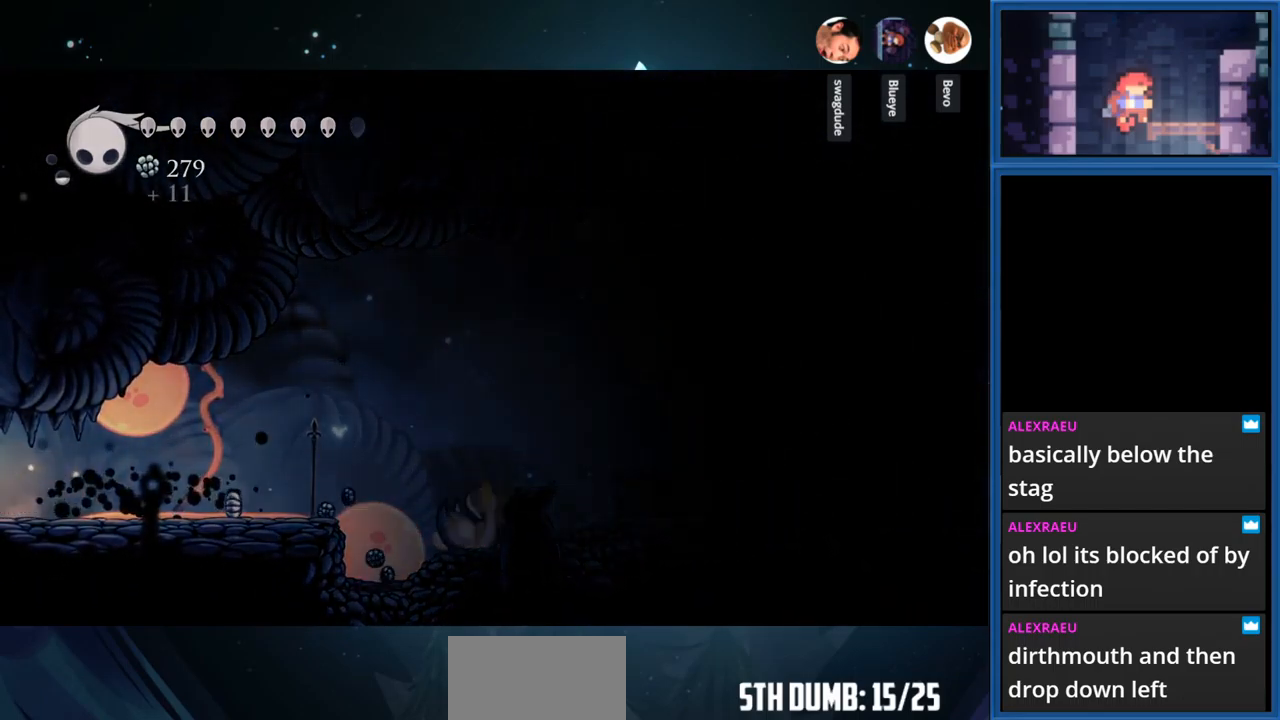
{"buttons": ["DPAD_LEFT"], "right_stick": "center", "events": []}
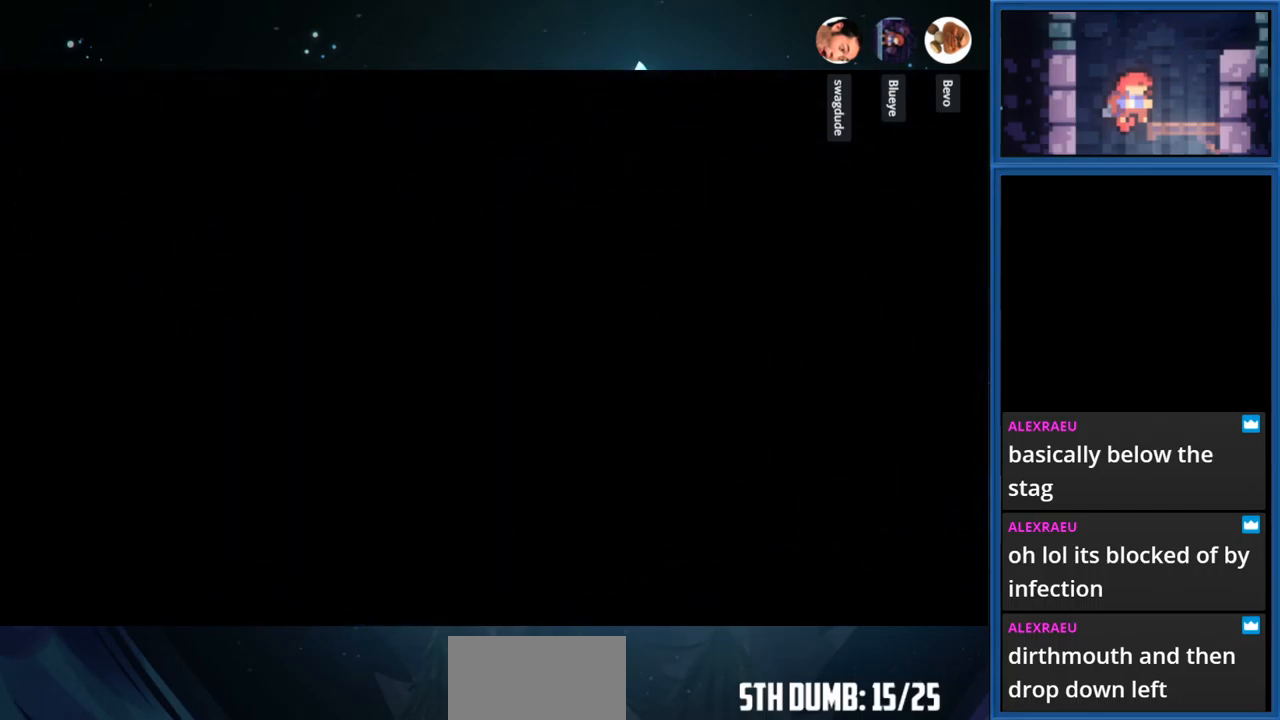
{"buttons": ["DPAD_LEFT"], "right_stick": "center", "events": []}
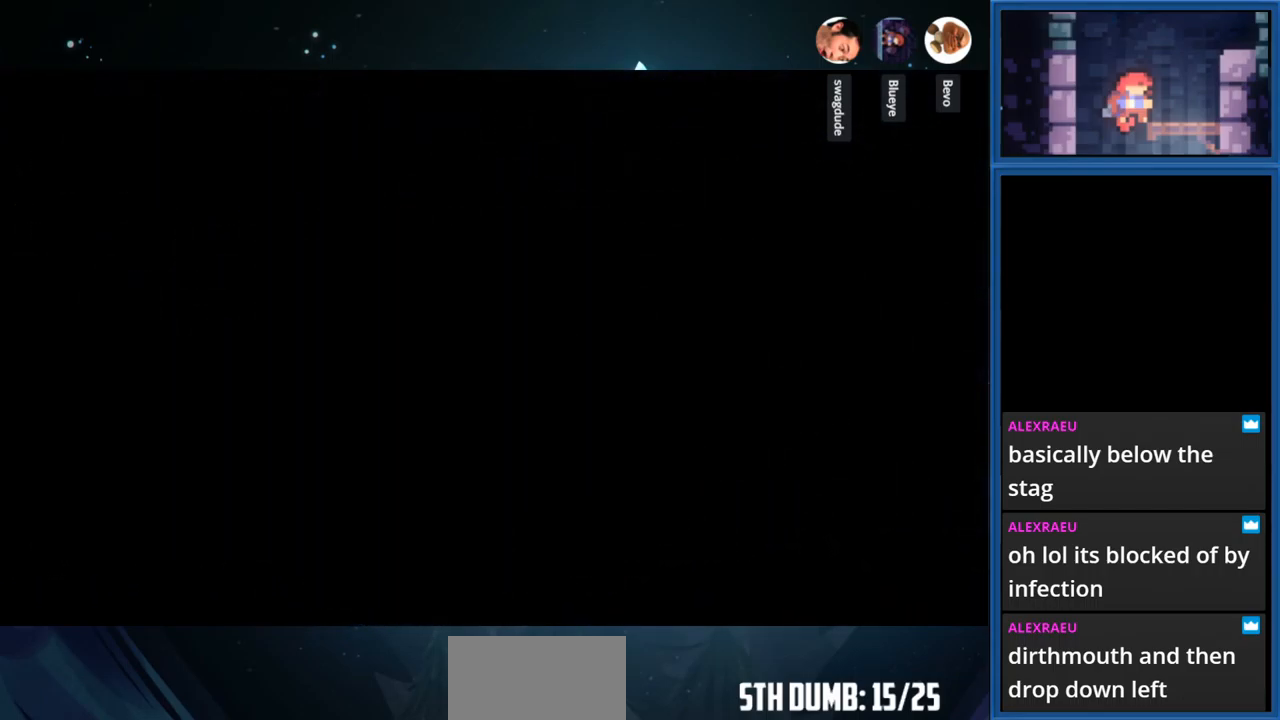
{"buttons": ["DPAD_LEFT"], "right_stick": "center", "events": []}
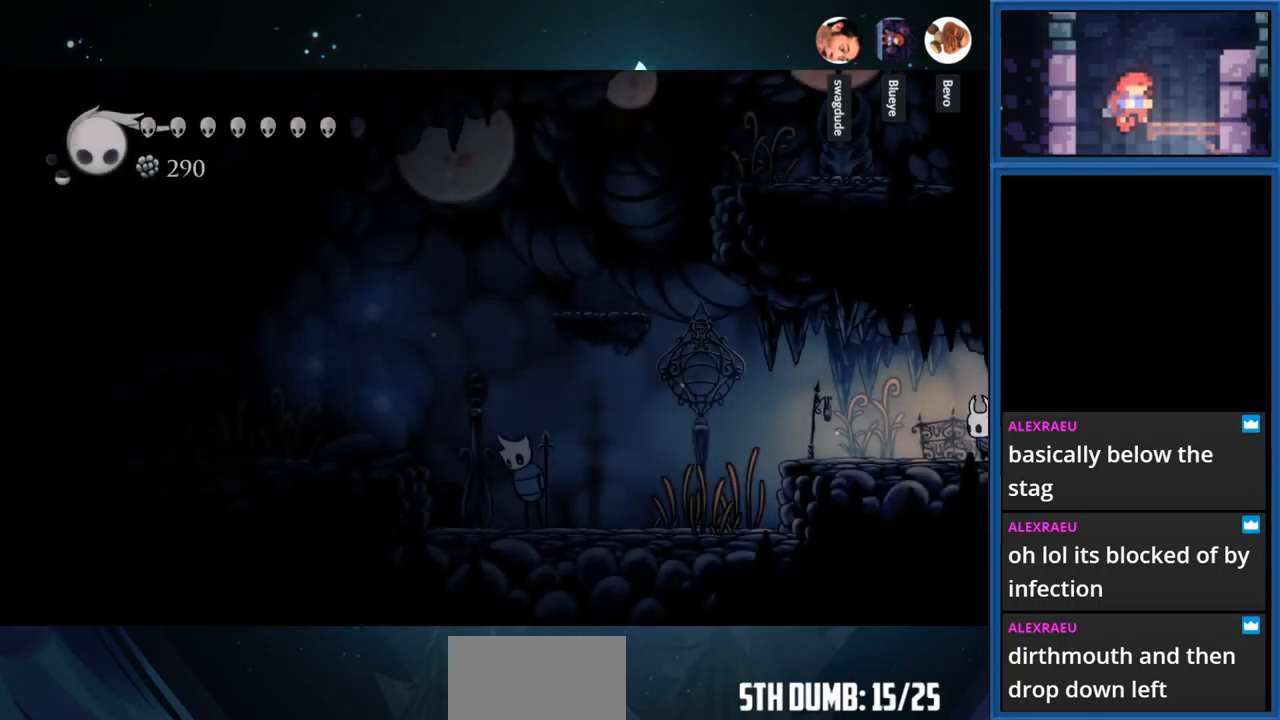
{"buttons": ["DPAD_LEFT"], "right_stick": "center", "events": []}
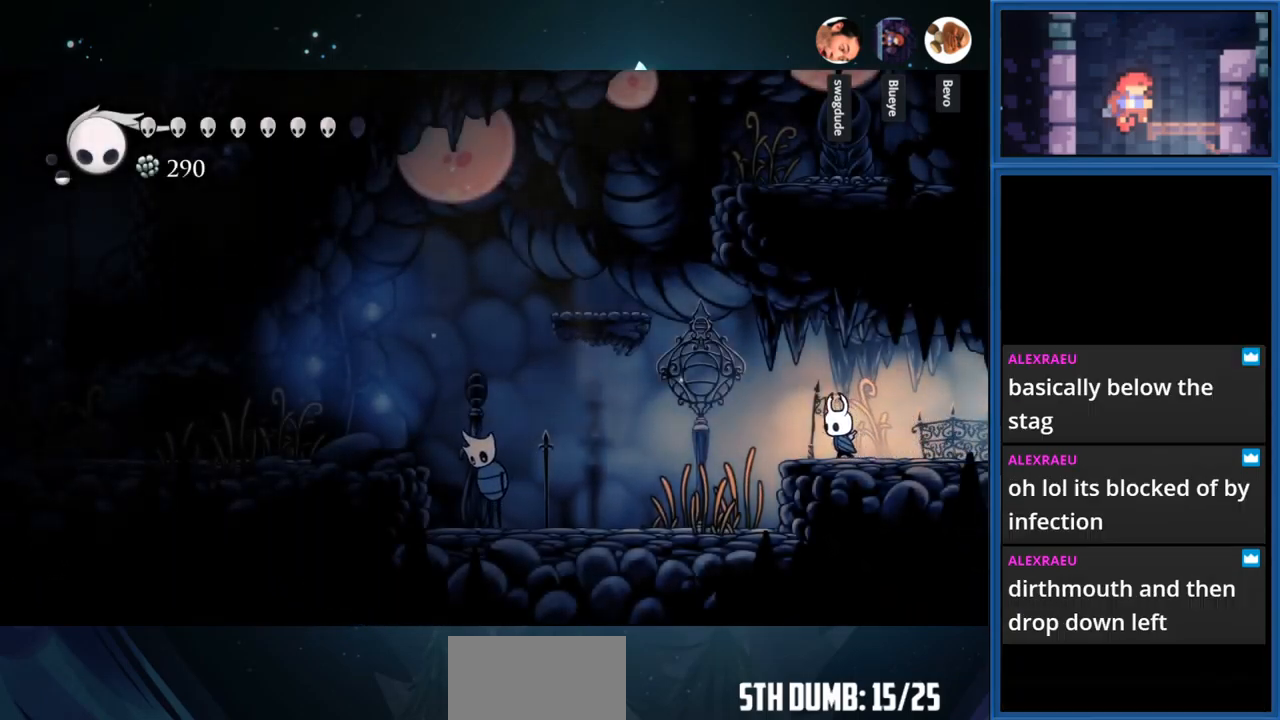
{"buttons": ["CROSS", "DPAD_LEFT"], "right_stick": "center", "events": [[67, "CROSS", "down"]]}
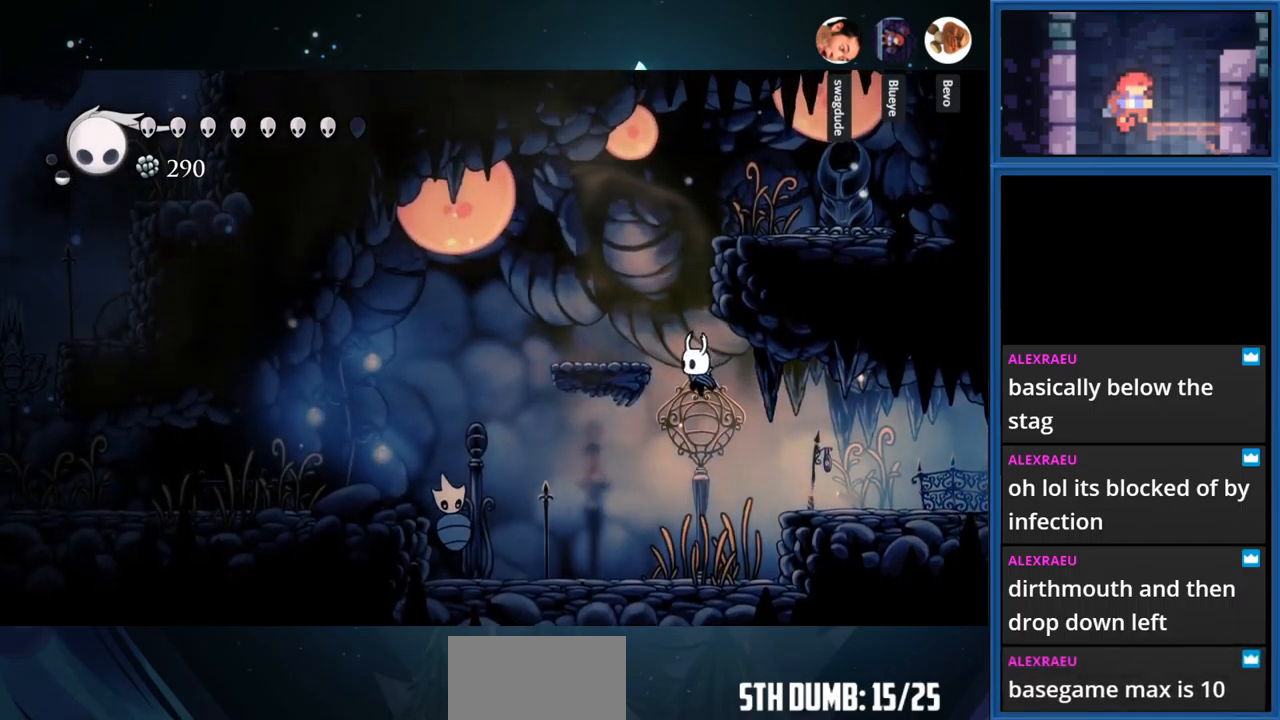
{"buttons": ["CROSS"], "right_stick": "center", "events": [[84, "CROSS", "up"], [134, "DPAD_LEFT", "up"], [150, "CROSS", "down"]]}
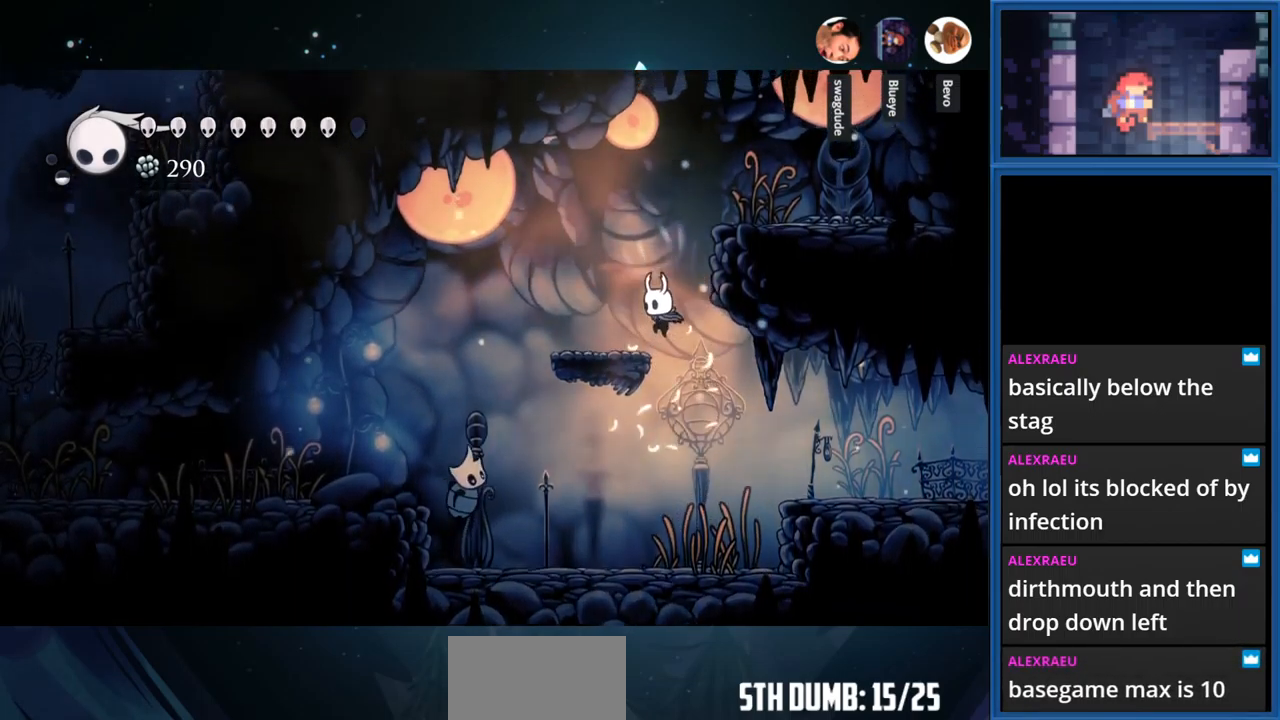
{"buttons": ["DPAD_LEFT"], "right_stick": "center", "events": [[84, "DPAD_LEFT", "down"], [150, "CROSS", "up"]]}
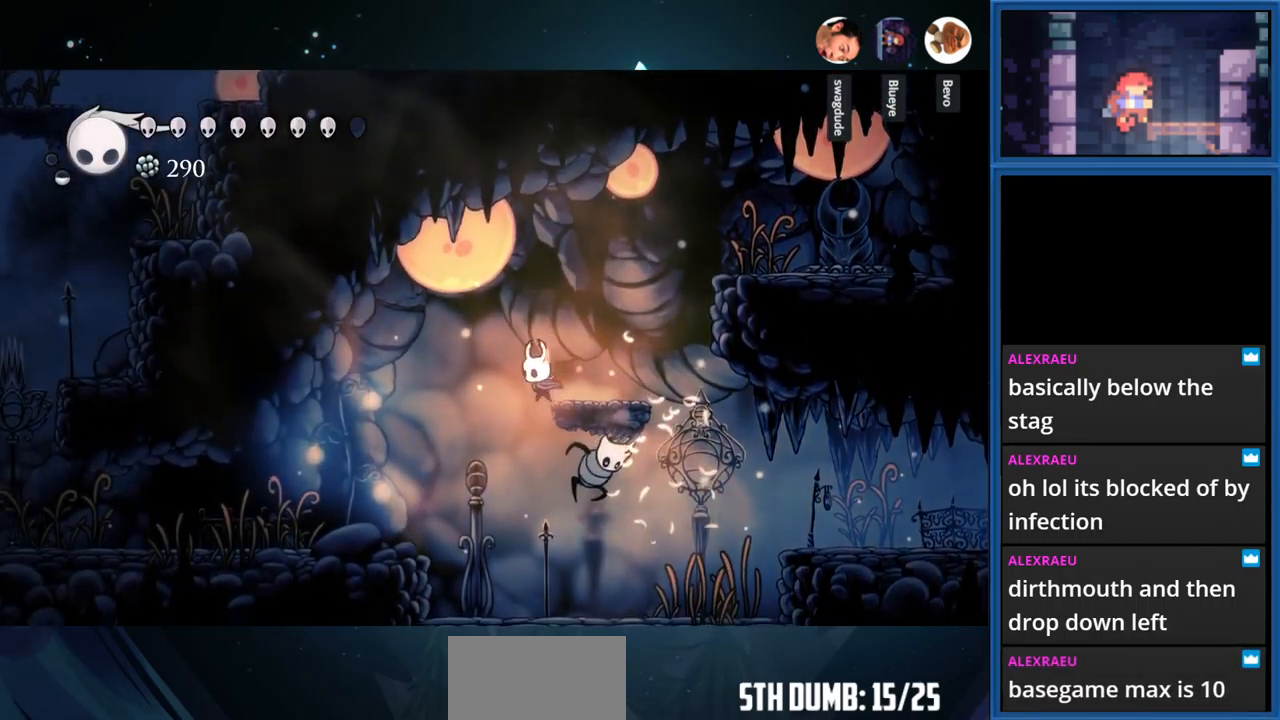
{"buttons": ["DPAD_RIGHT"], "right_stick": "center", "events": [[200, "DPAD_LEFT", "up"], [234, "DPAD_DOWN", "down"], [300, "DPAD_DOWN", "up"], [300, "DPAD_RIGHT", "down"]]}
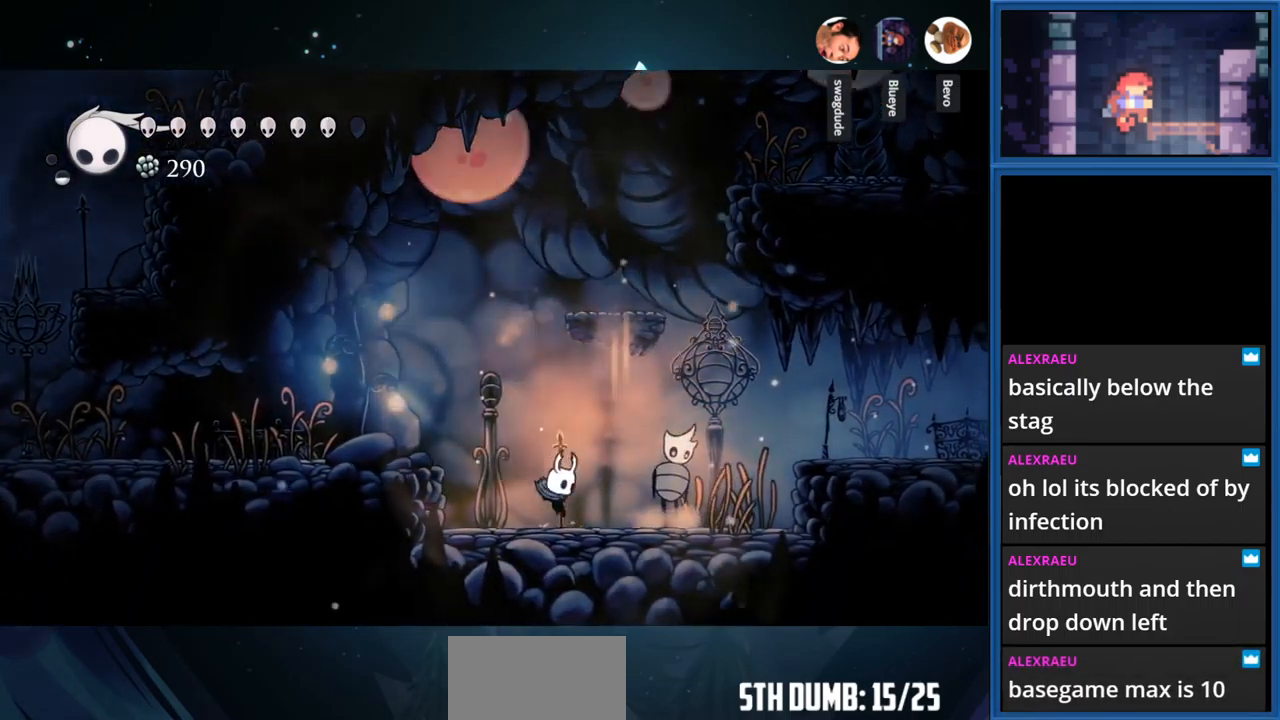
{"buttons": ["DPAD_RIGHT"], "right_stick": "center", "events": [[50, "SQUARE", "down"], [267, "SQUARE", "up"]]}
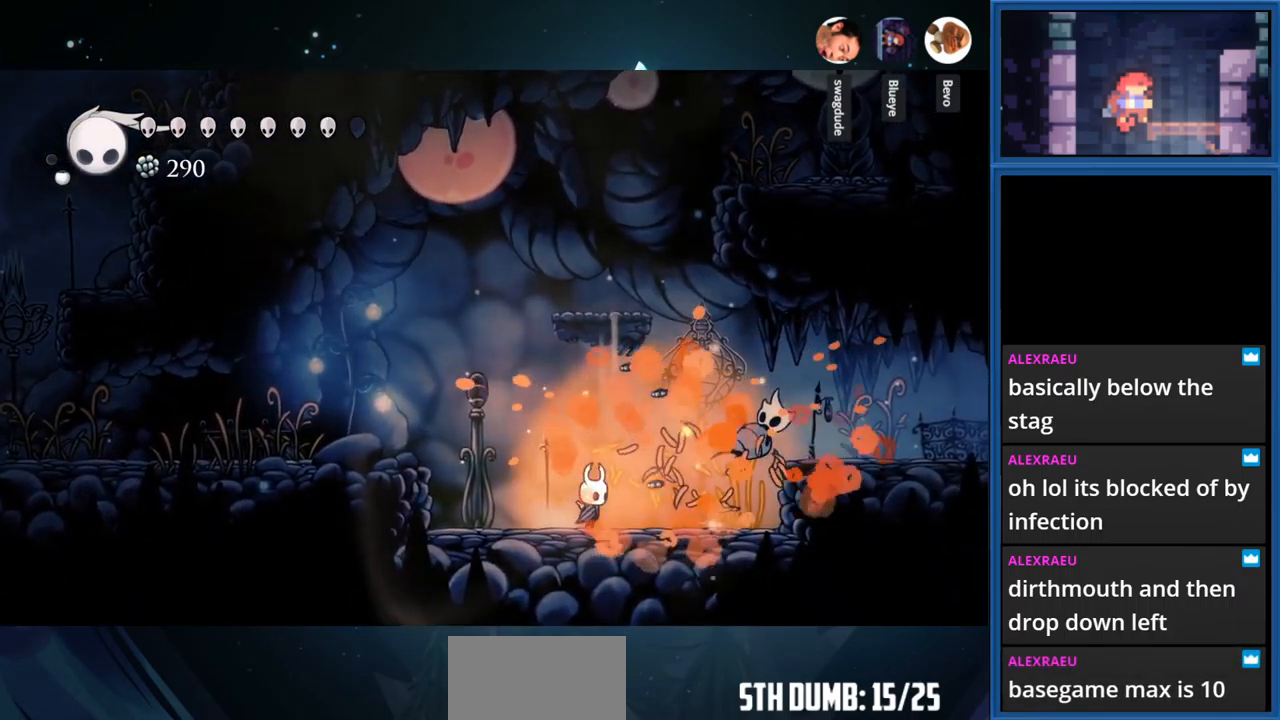
{"buttons": ["SQUARE"], "right_stick": "center", "events": [[100, "DPAD_RIGHT", "up"], [417, "SQUARE", "down"]]}
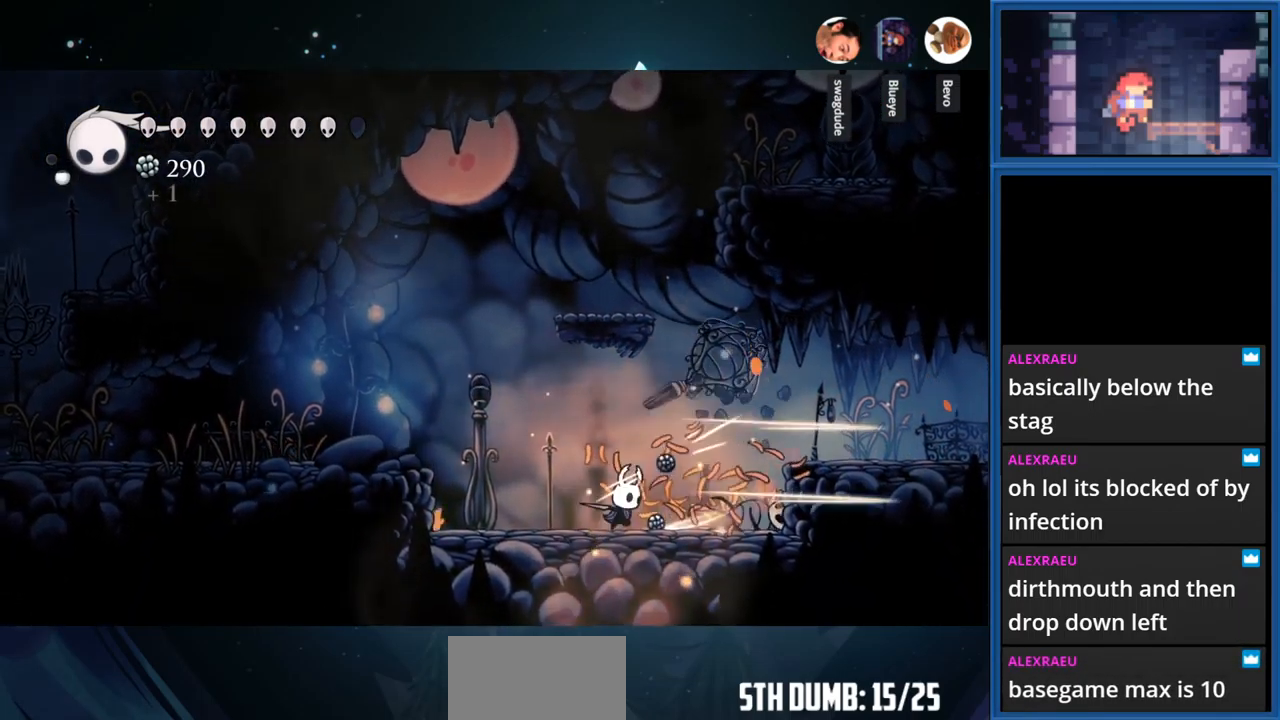
{"buttons": [], "right_stick": "center", "events": [[50, "SQUARE", "up"], [300, "TOUCHPAD", "down"], [400, "TOUCHPAD", "up"]]}
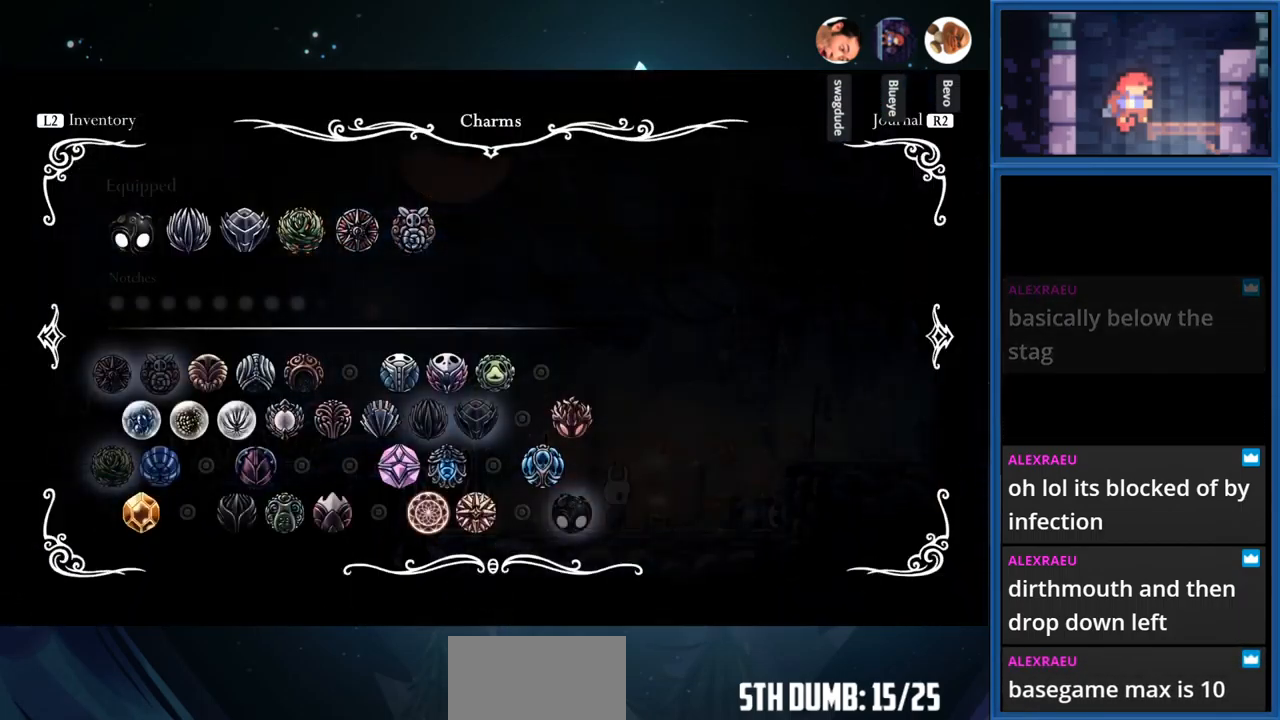
{"buttons": [], "right_stick": "center", "events": [[300, "R1", "down"], [400, "R1", "up"]]}
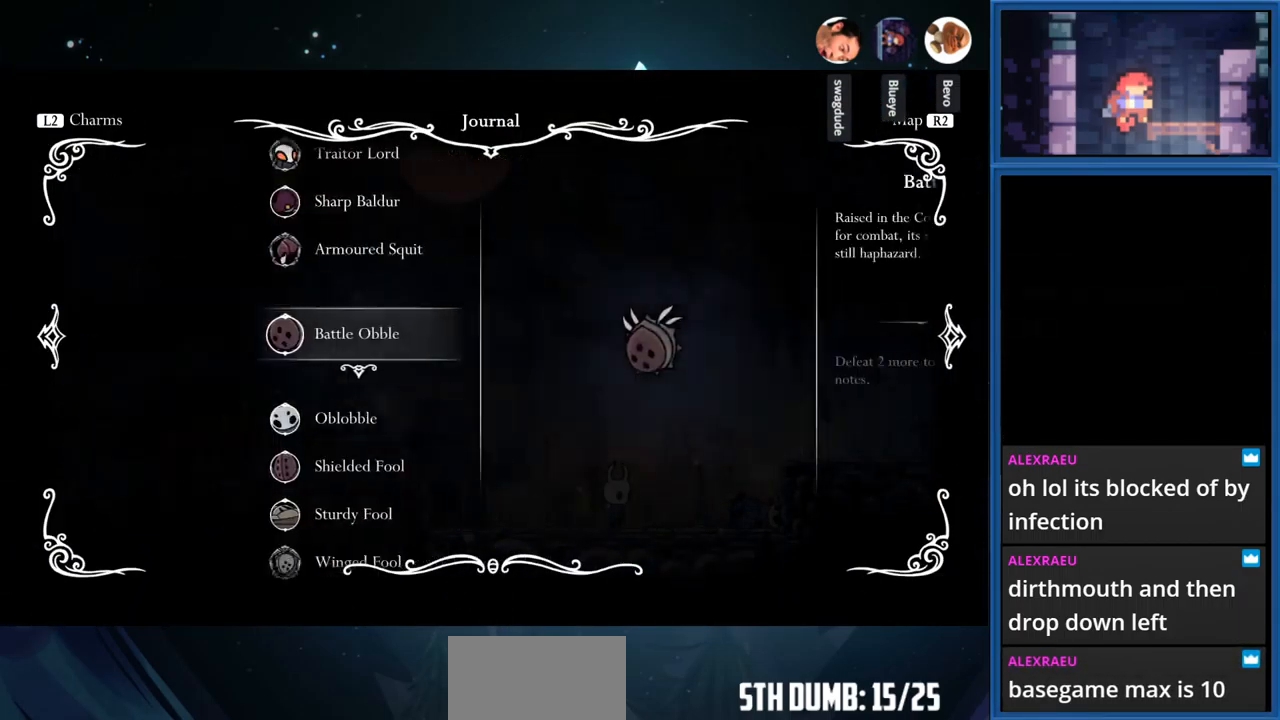
{"buttons": [], "right_stick": "center", "events": [[234, "L1", "down"], [384, "L1", "up"]]}
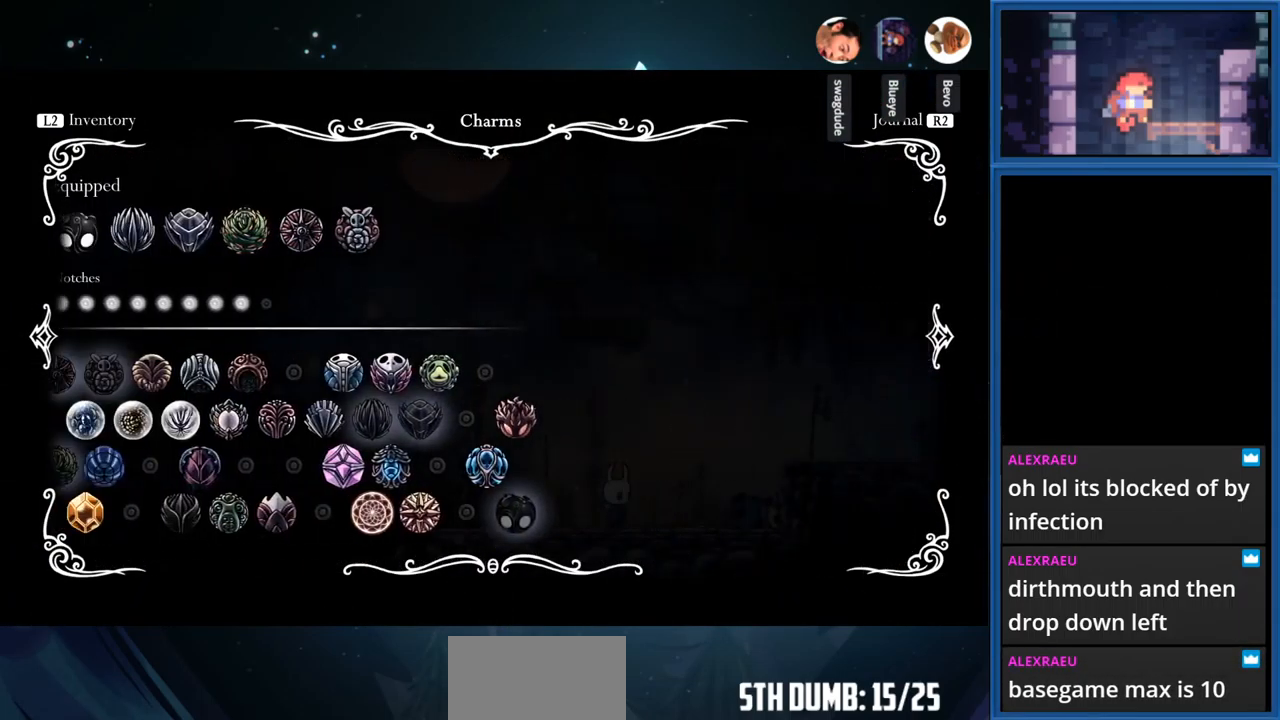
{"buttons": [], "right_stick": "center", "events": []}
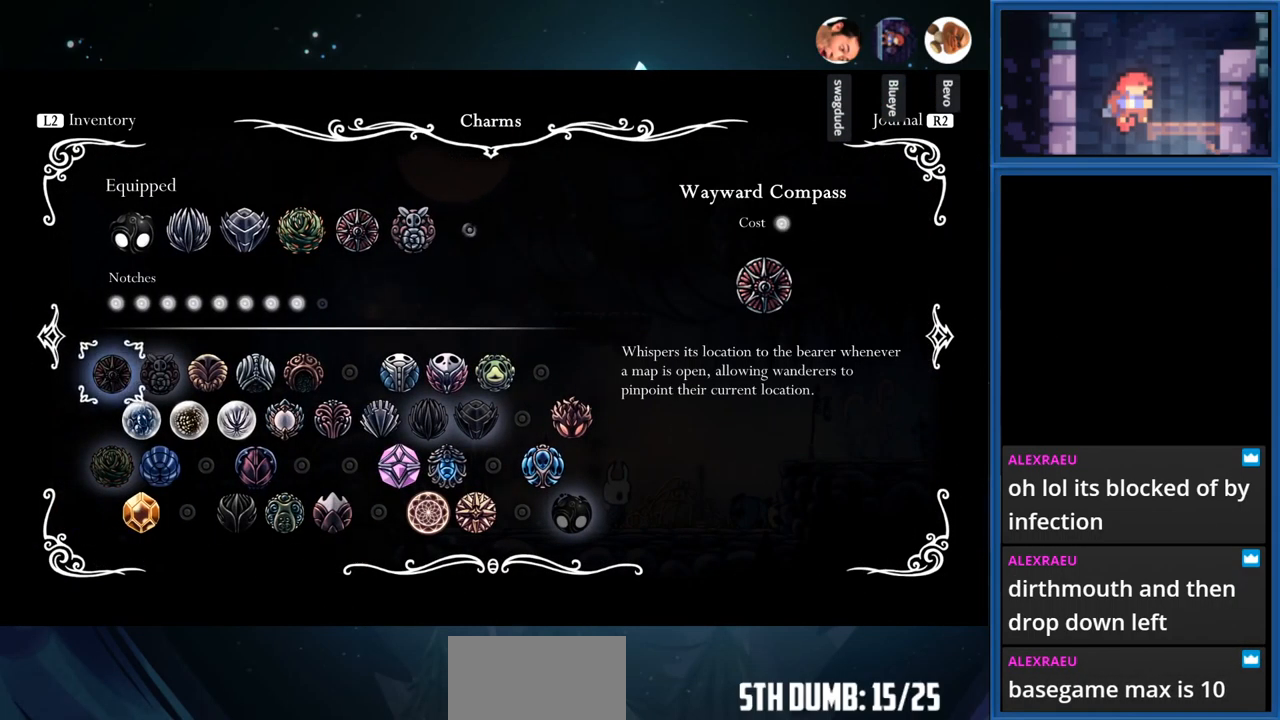
{"buttons": [], "right_stick": "center", "events": []}
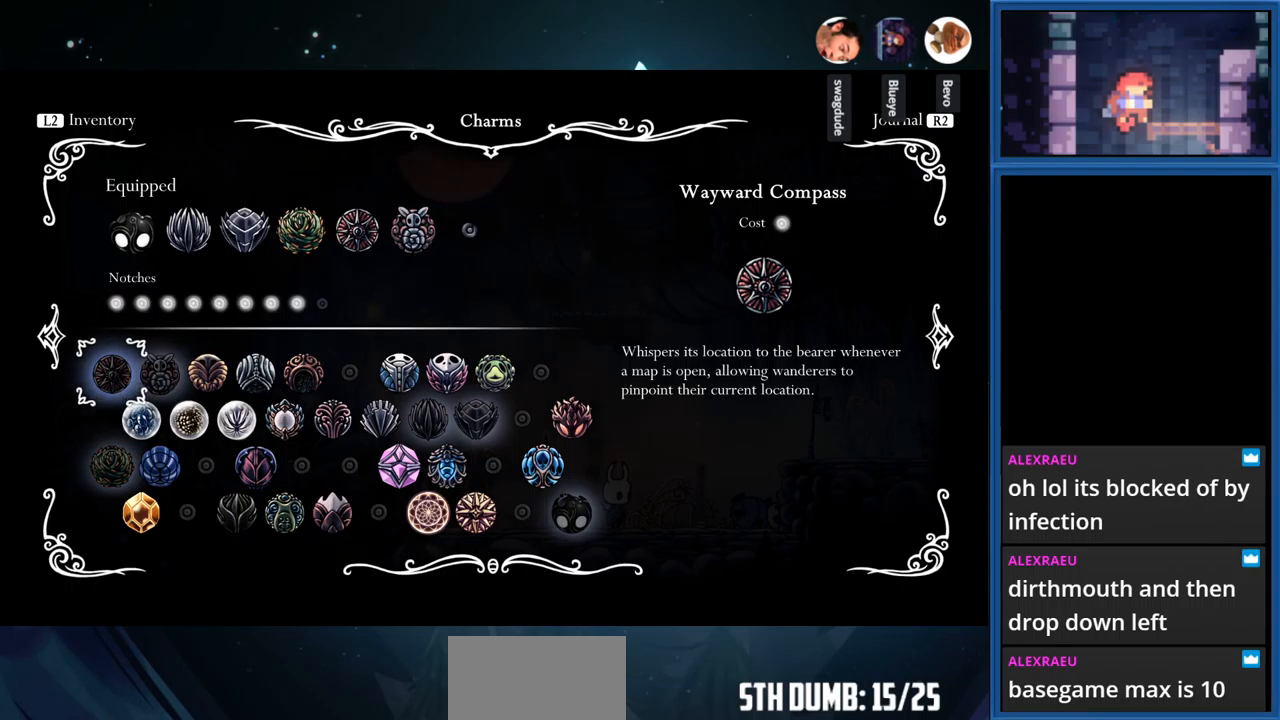
{"buttons": [], "right_stick": "center", "events": []}
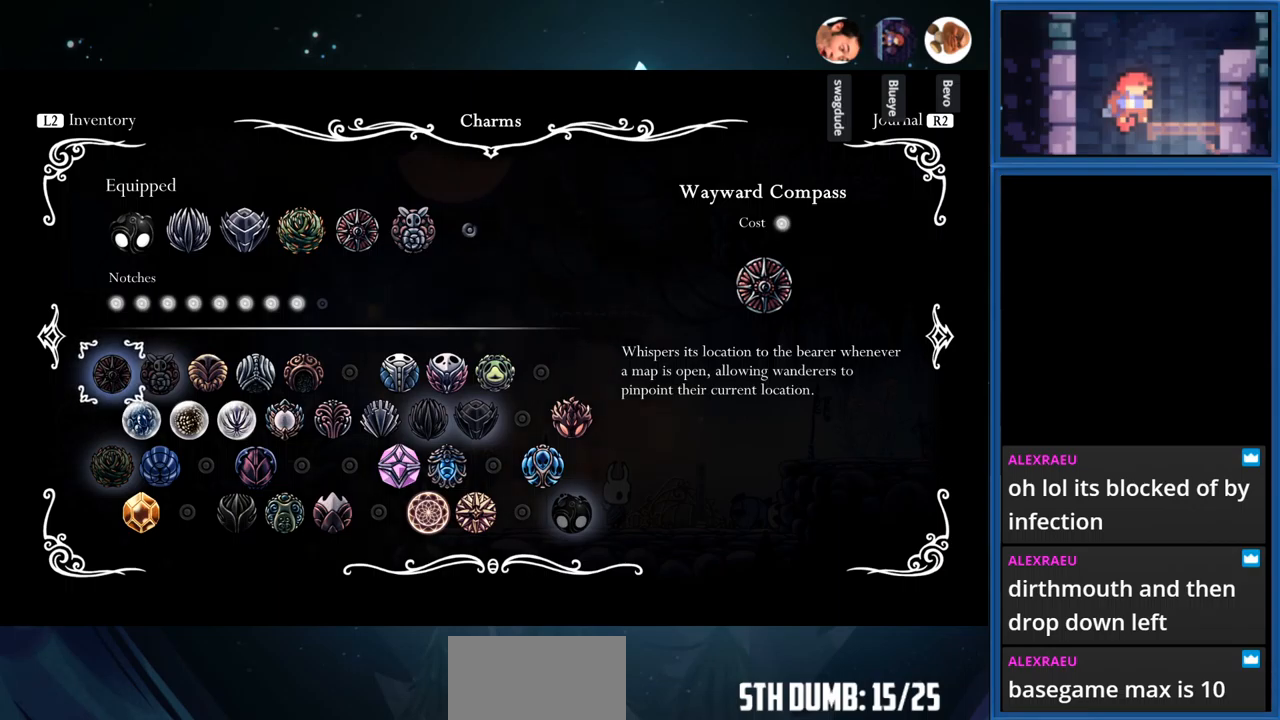
{"buttons": [], "right_stick": "center", "events": []}
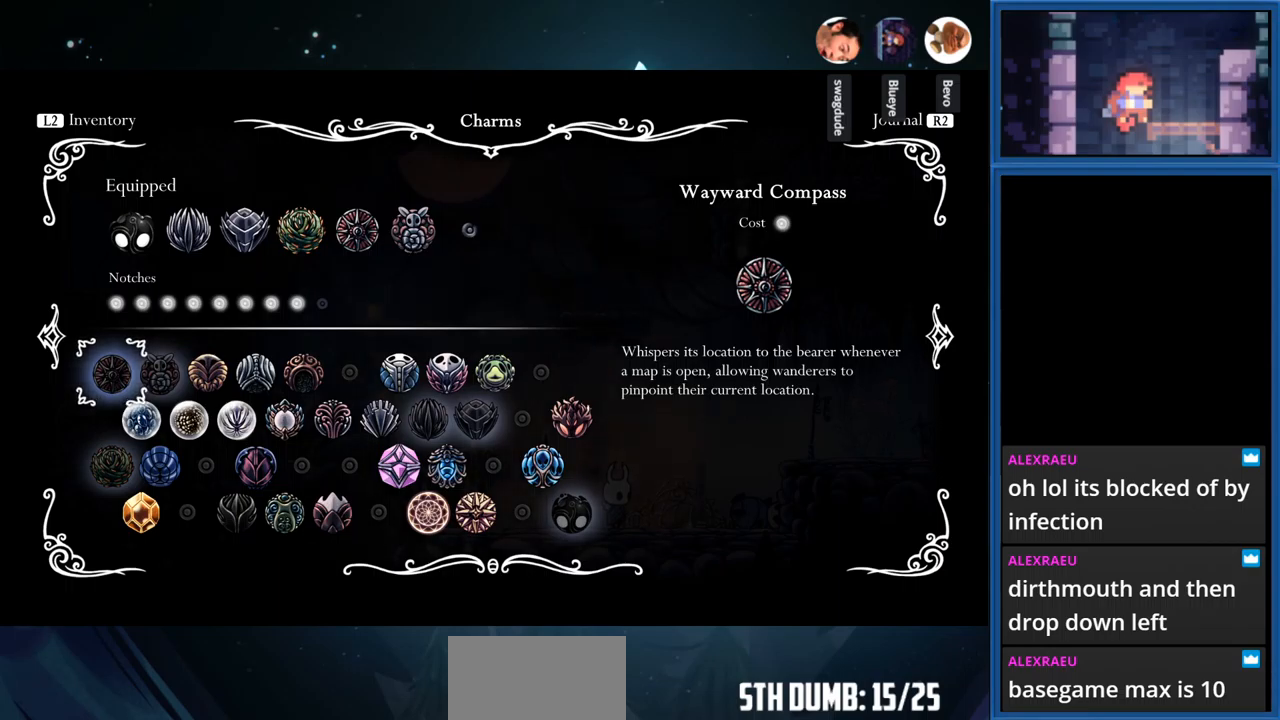
{"buttons": [], "right_stick": "center", "events": []}
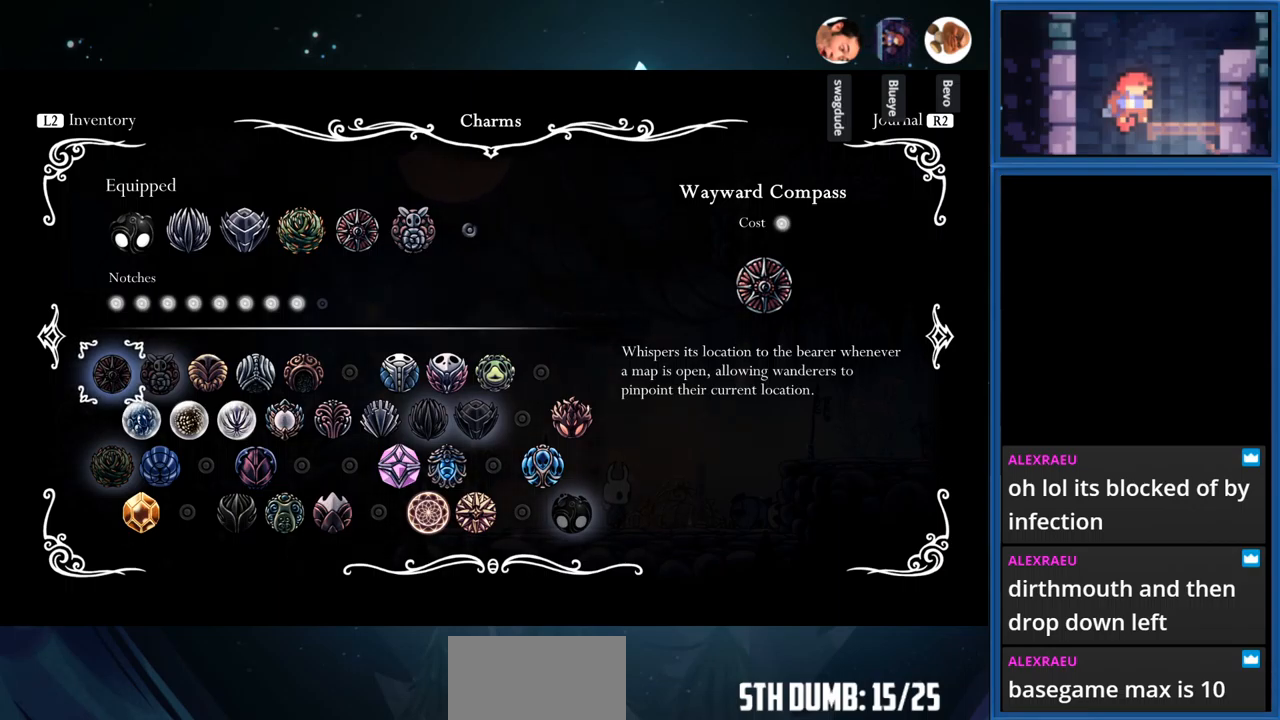
{"buttons": ["TOUCHPAD"], "right_stick": "up", "events": [[433, "right_stick", "up"], [450, "TOUCHPAD", "down"]]}
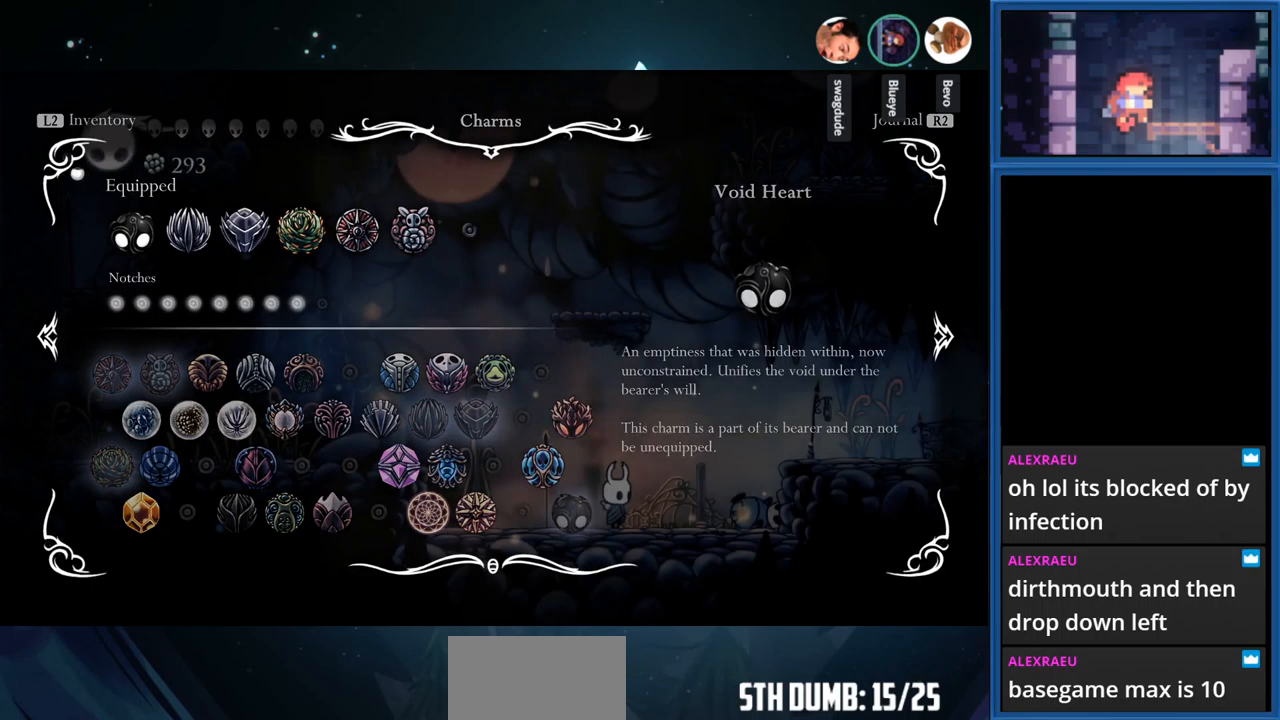
{"buttons": ["L1", "DPAD_LEFT"], "right_stick": "center", "events": [[50, "TOUCHPAD", "up"], [133, "DPAD_LEFT", "down"], [133, "right_stick", "center"], [483, "L1", "down"]]}
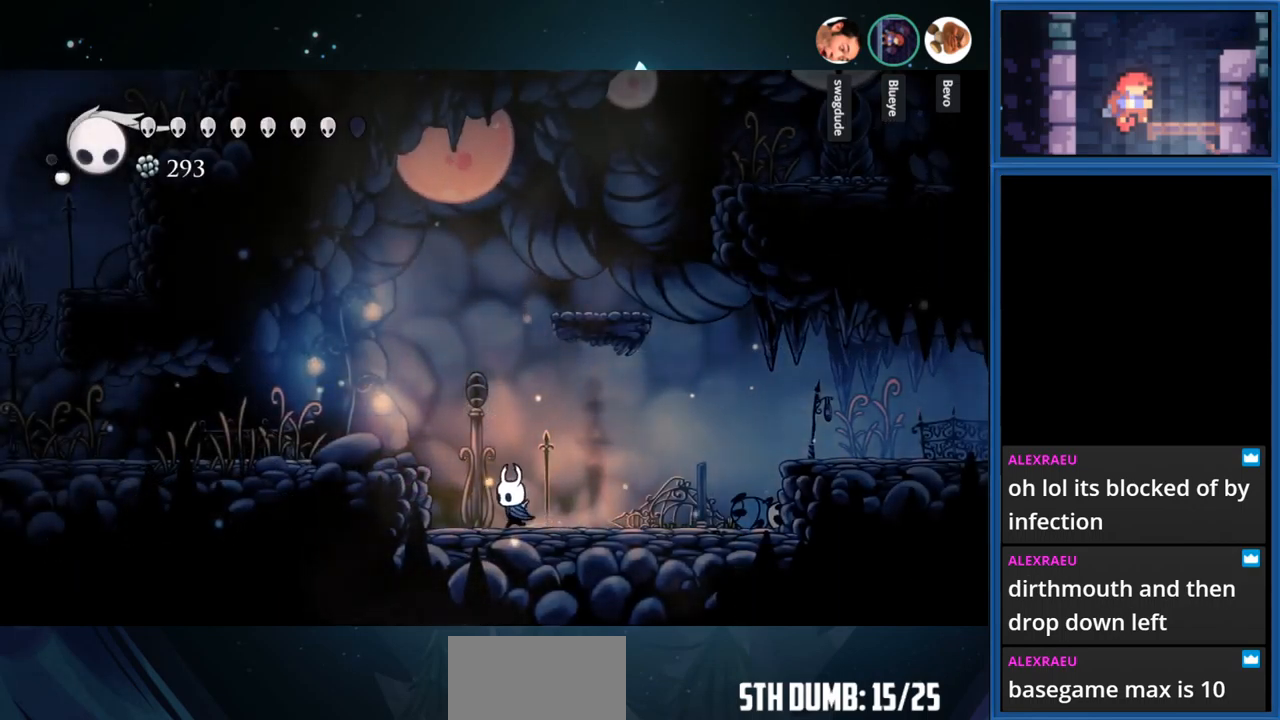
{"buttons": ["L1", "DPAD_LEFT"], "right_stick": "center", "events": [[83, "CROSS", "down"], [350, "CROSS", "up"]]}
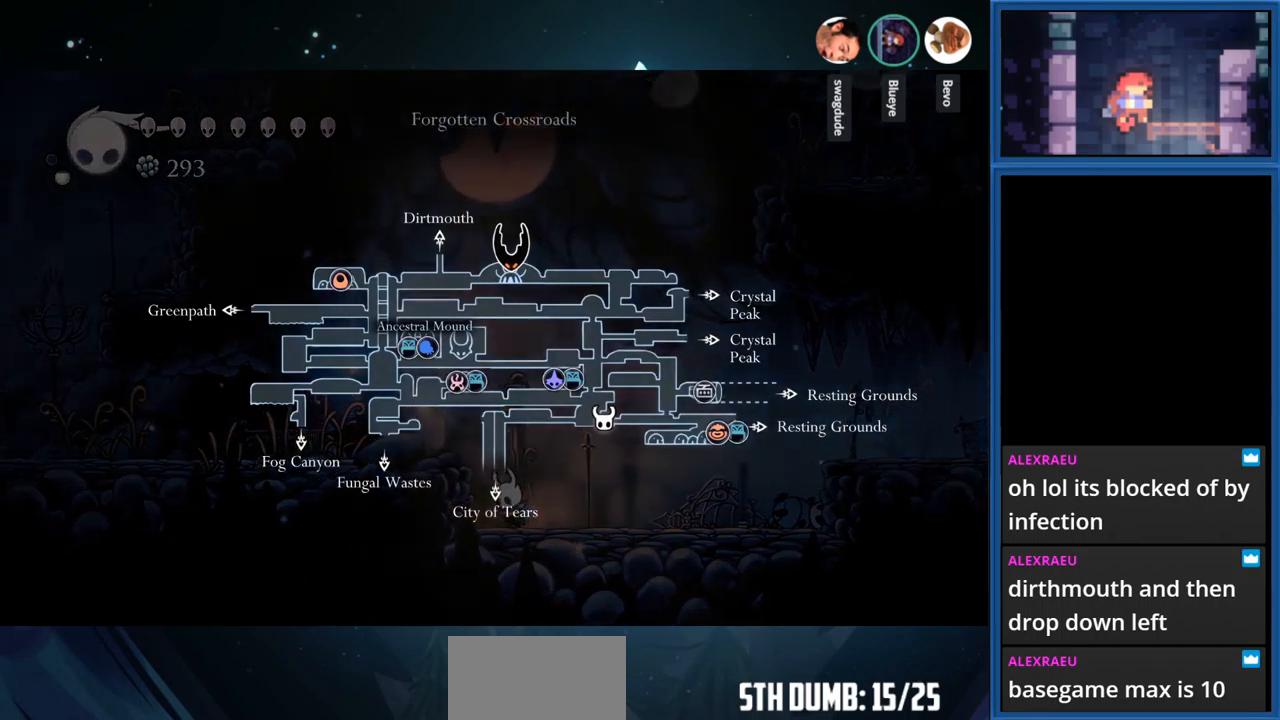
{"buttons": ["L1"], "right_stick": "center", "events": [[400, "DPAD_LEFT", "up"]]}
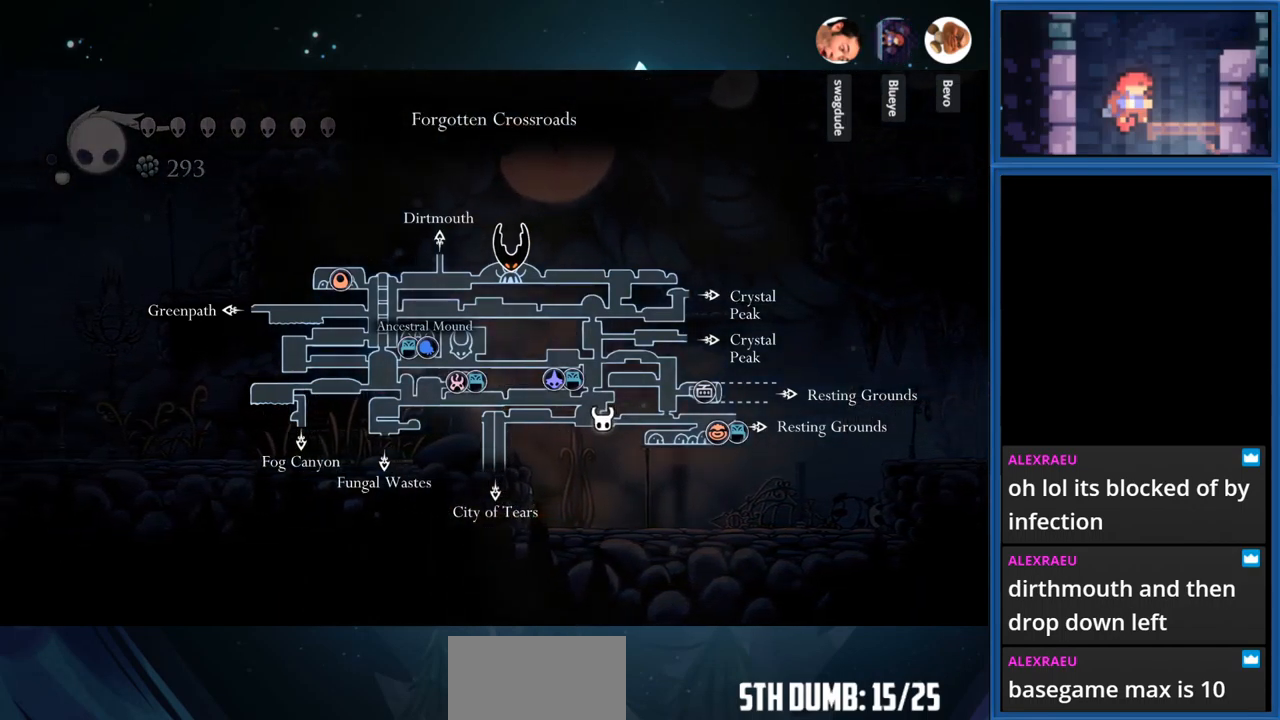
{"buttons": [], "right_stick": "center", "events": [[316, "L1", "up"]]}